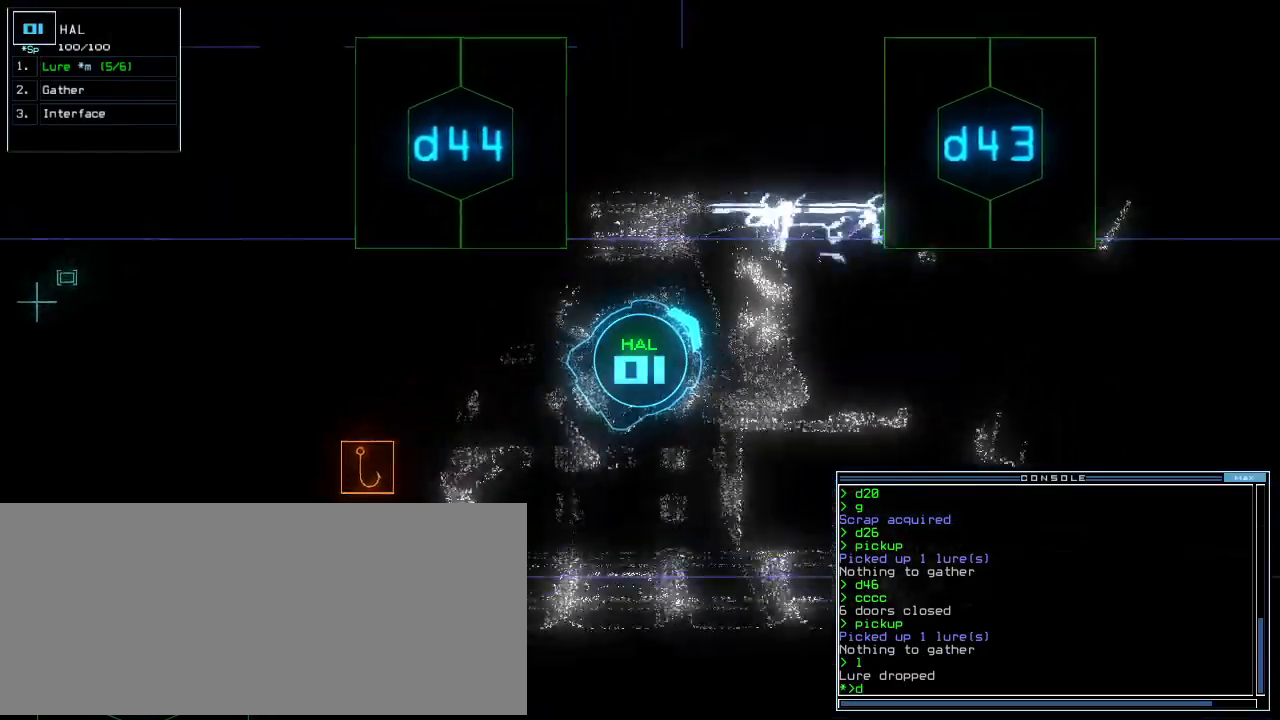
Gameplay with keyboard; each line is a JSON object with the keys held at the frame after it. "events" lists presses ("down") and releases ("up") of ".", "0", "1", "2", "3", "4", "5", "6", "7", "8", "9", "a", "b", "backspace", "c", "caps_lock", "comma", "ctrl_l", "ctrl_r", "d", "down", "e", "equals", "escape", "f", "f8", "g", "h", "i", "j", "k", "l", "left", "m", "minus", "n", "o", "p", "q", "quote", "r", "return", "right", "s", "semicolon", "shift_l", "shift_r", "space", "t", "tab", "tilde", "u", "up", "v", "w", "x", "y" and "z" between this image and that frame as [ms after this image, input, new state], when the widget could be followed in between. No other keys are recorded. Mouse input is not recorded.
{"keys": ["right", "up"], "events": [[60, "left", "up"], [140, "right", "down"], [320, "4", "down"], [360, "3", "down"], [420, "4", "up"], [460, "3", "up"]]}
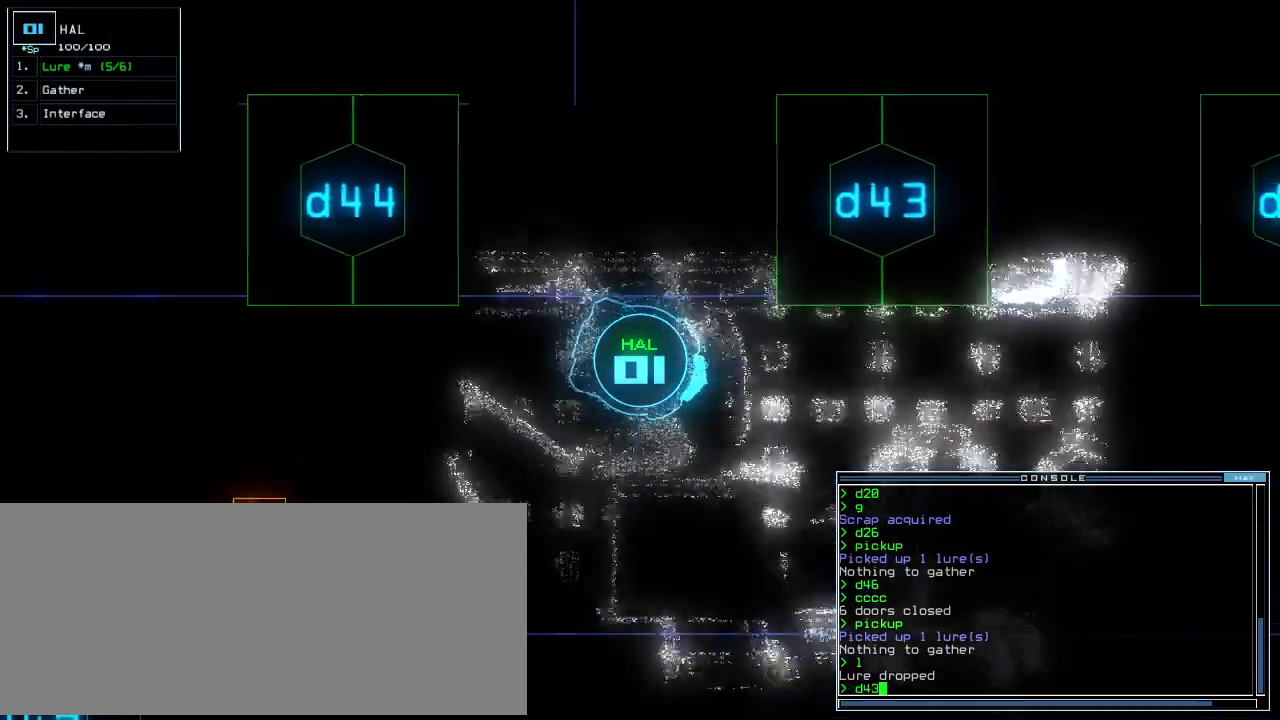
{"keys": ["left", "up"], "events": [[60, "right", "up"], [300, "left", "down"]]}
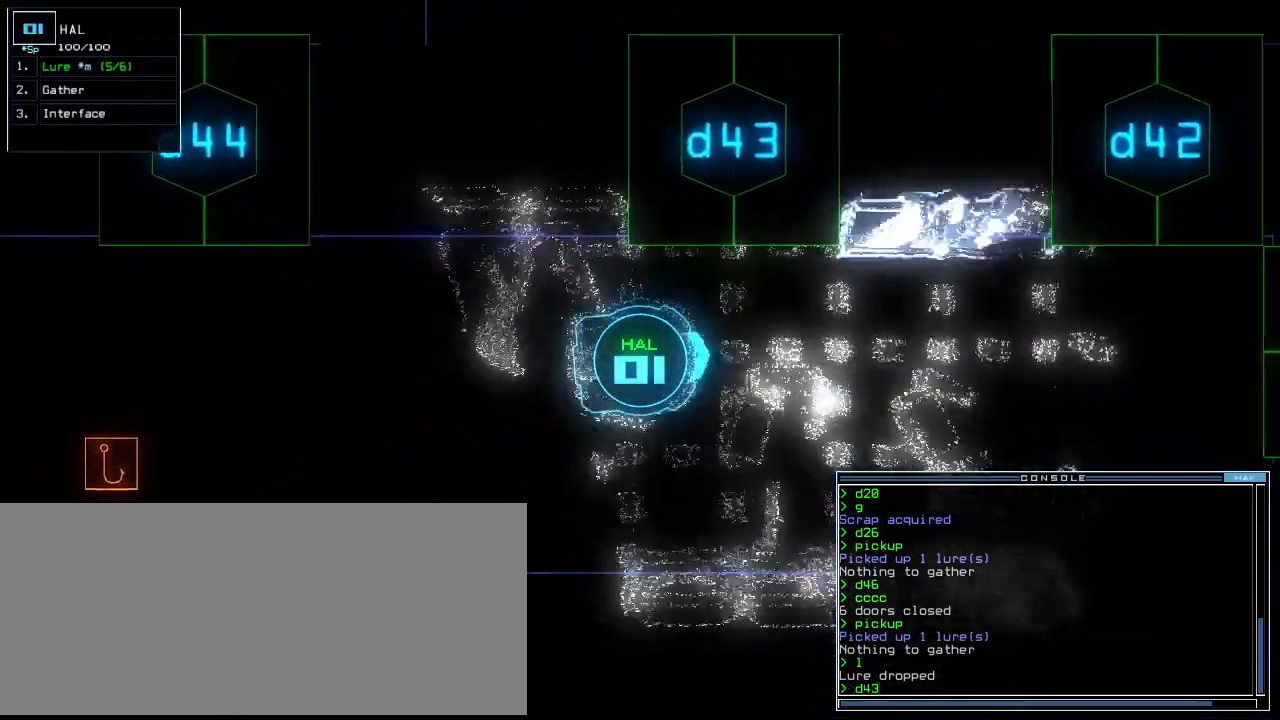
{"keys": ["up"], "events": [[200, "return", "down"], [360, "return", "up"], [480, "left", "up"]]}
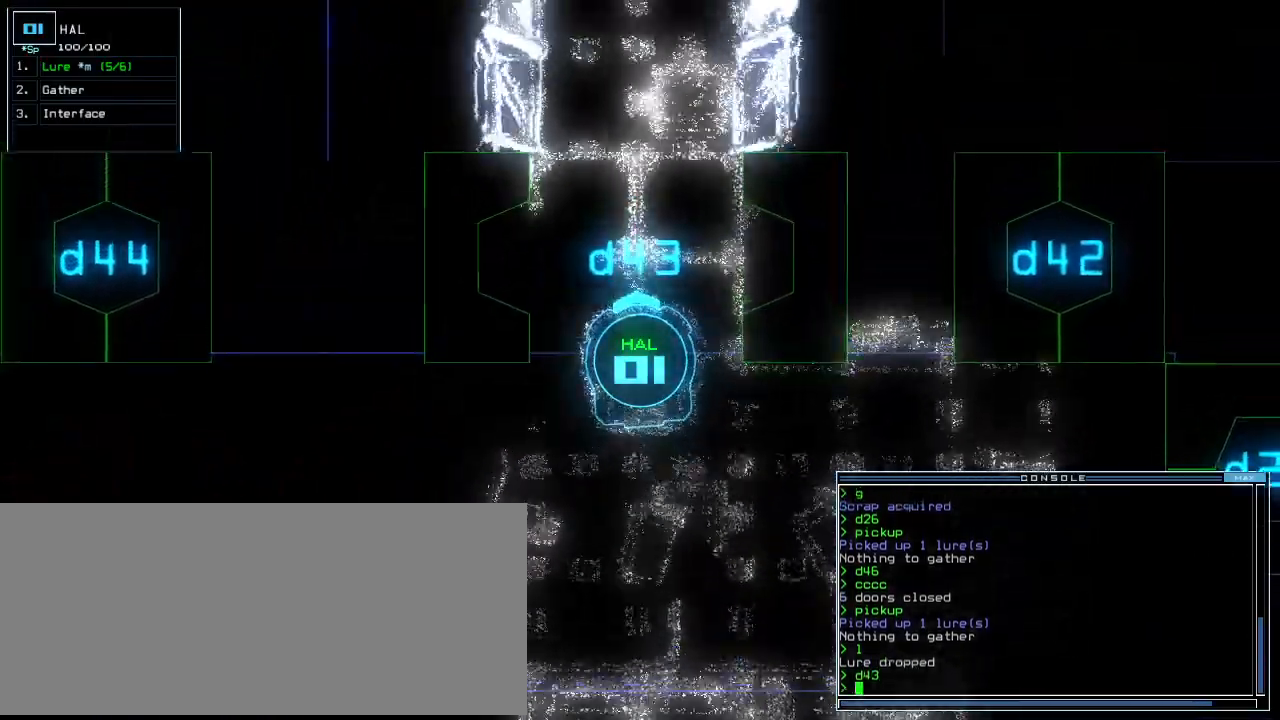
{"keys": ["up"], "events": []}